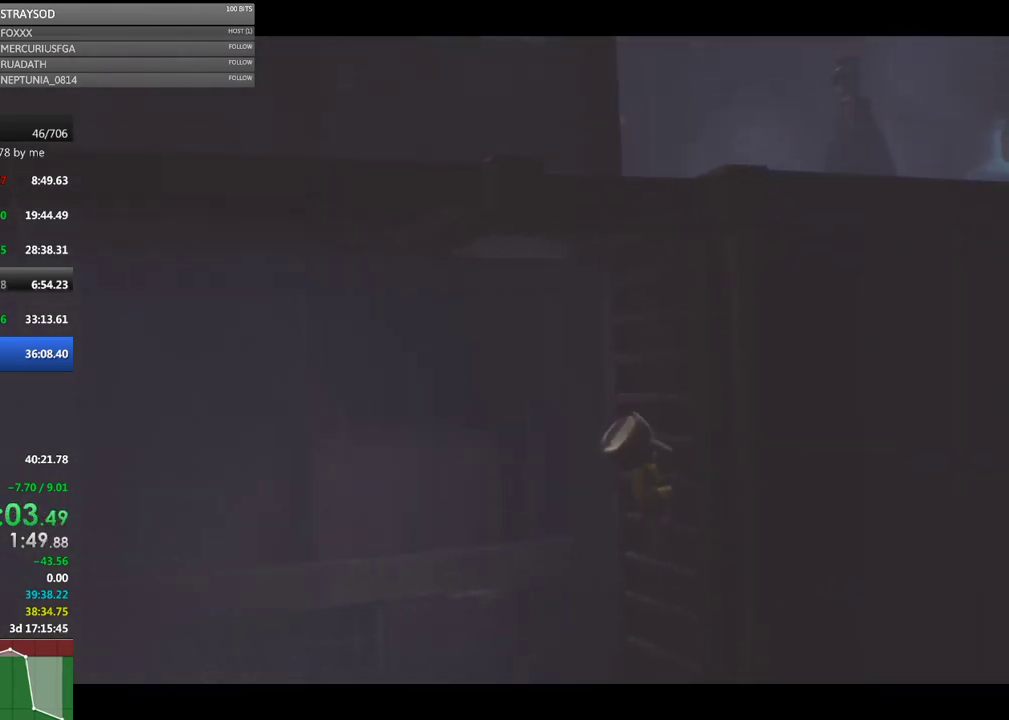
Gameplay with a controller (Xbox layout); each line is a JSON object with the inputs held at the frame after it. "events" lists button and stick changes between this image and that frame as [ms after this image, input, new state], when the widget could be followed in between. Not read: R3 right_stick.
{"buttons": ["X", "R2"], "left_stick": "up", "events": []}
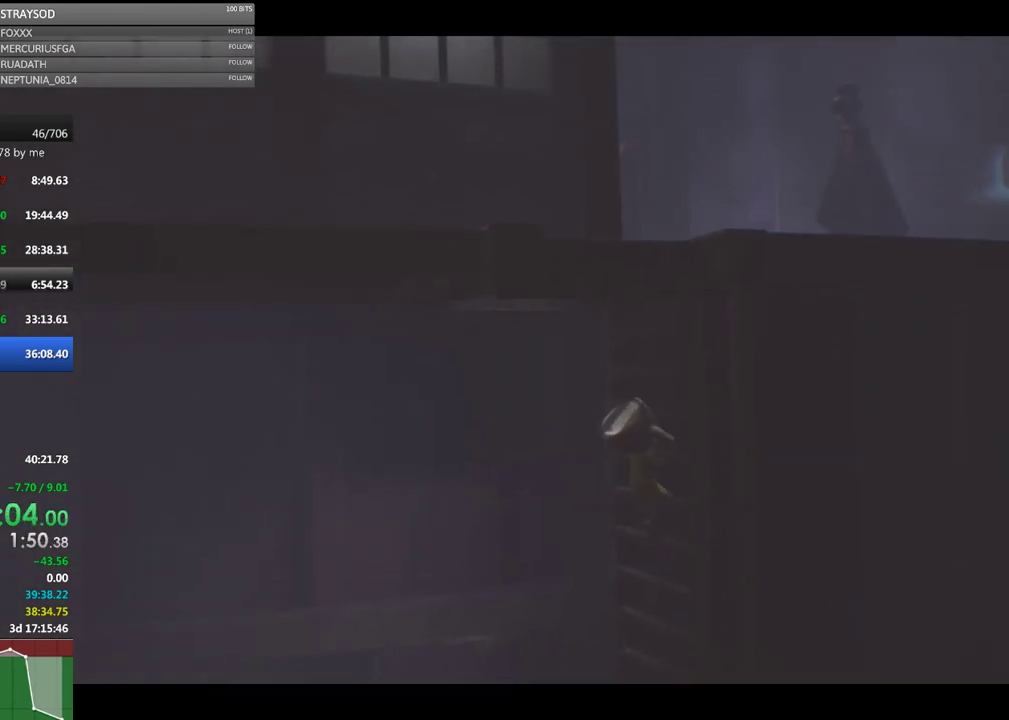
{"buttons": ["X", "R2"], "left_stick": "up", "events": []}
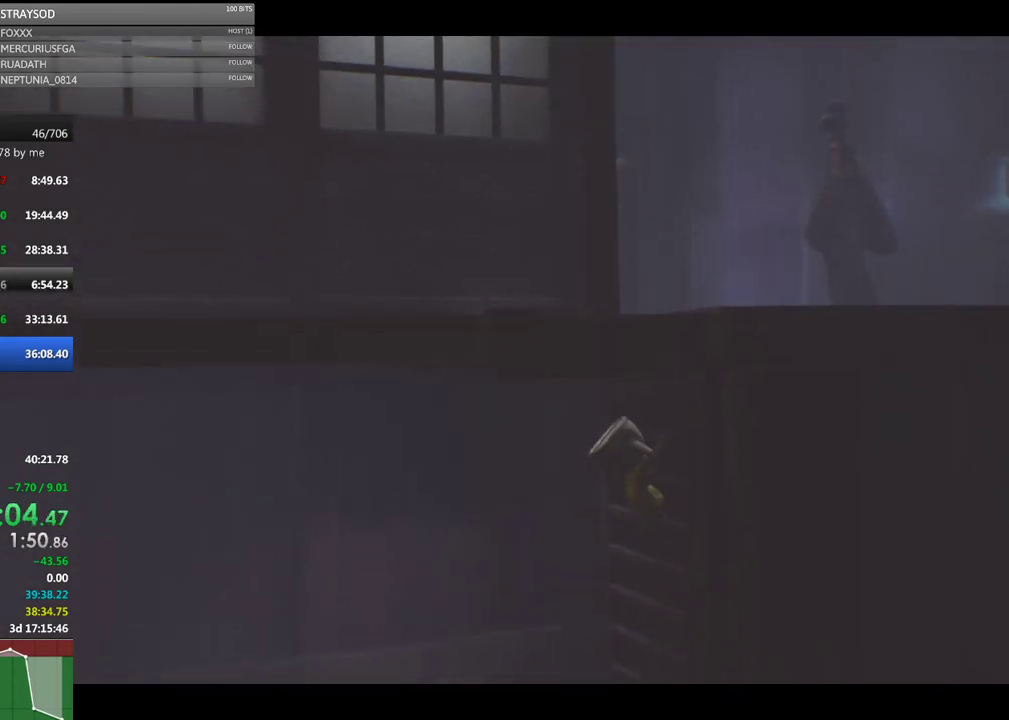
{"buttons": ["X", "R2"], "left_stick": "up", "events": []}
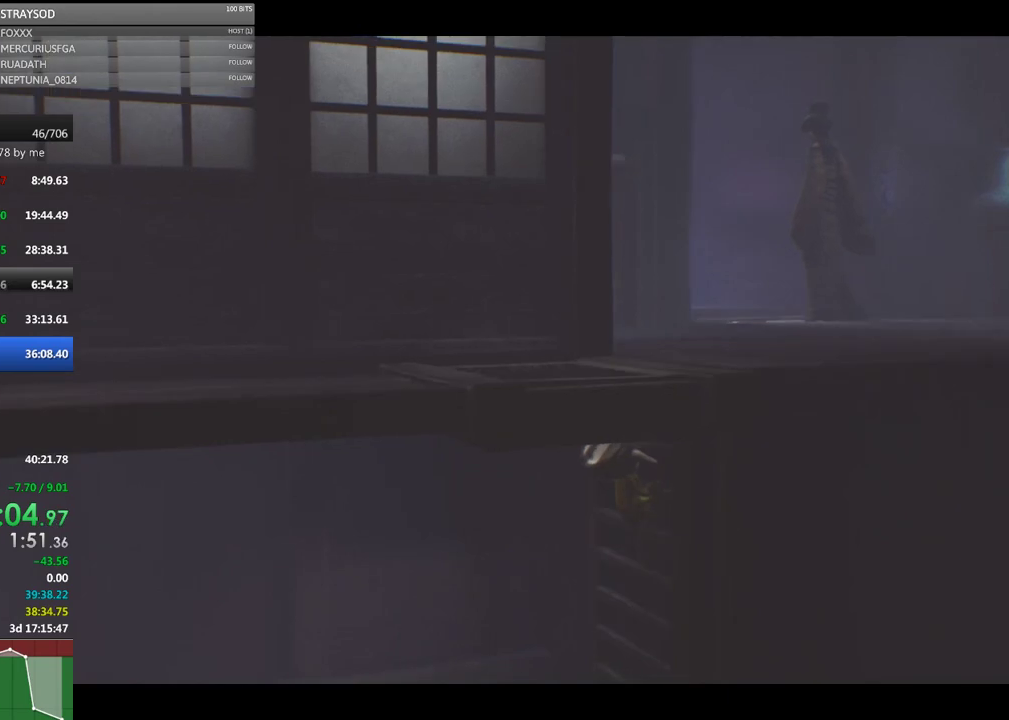
{"buttons": ["X", "R2"], "left_stick": "up", "events": []}
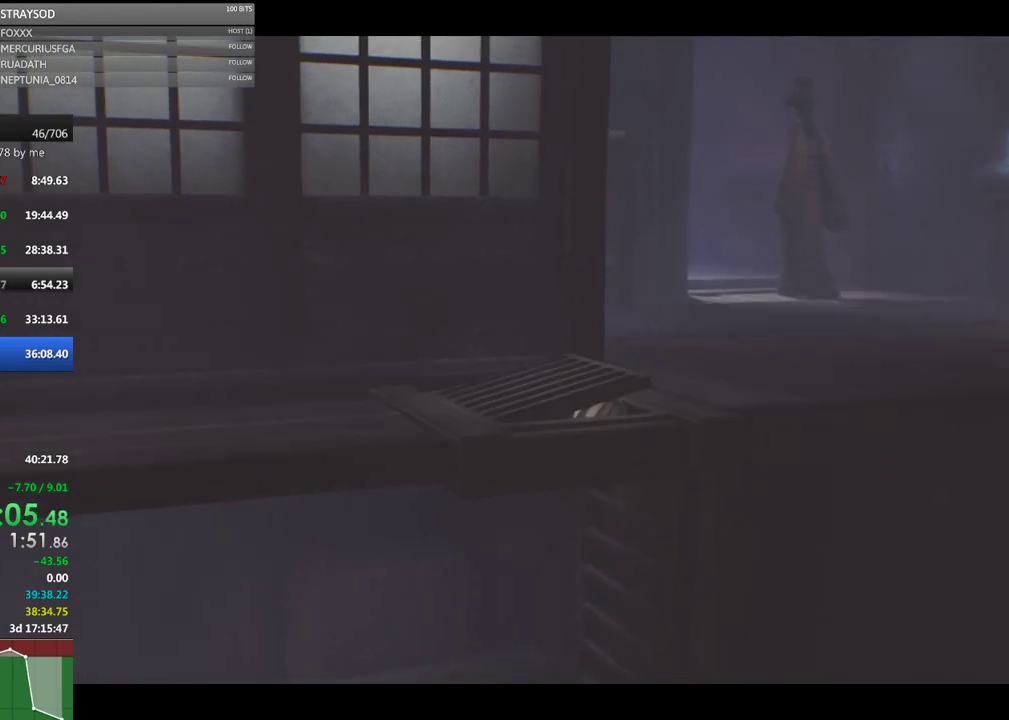
{"buttons": ["X", "R2"], "left_stick": "up", "events": []}
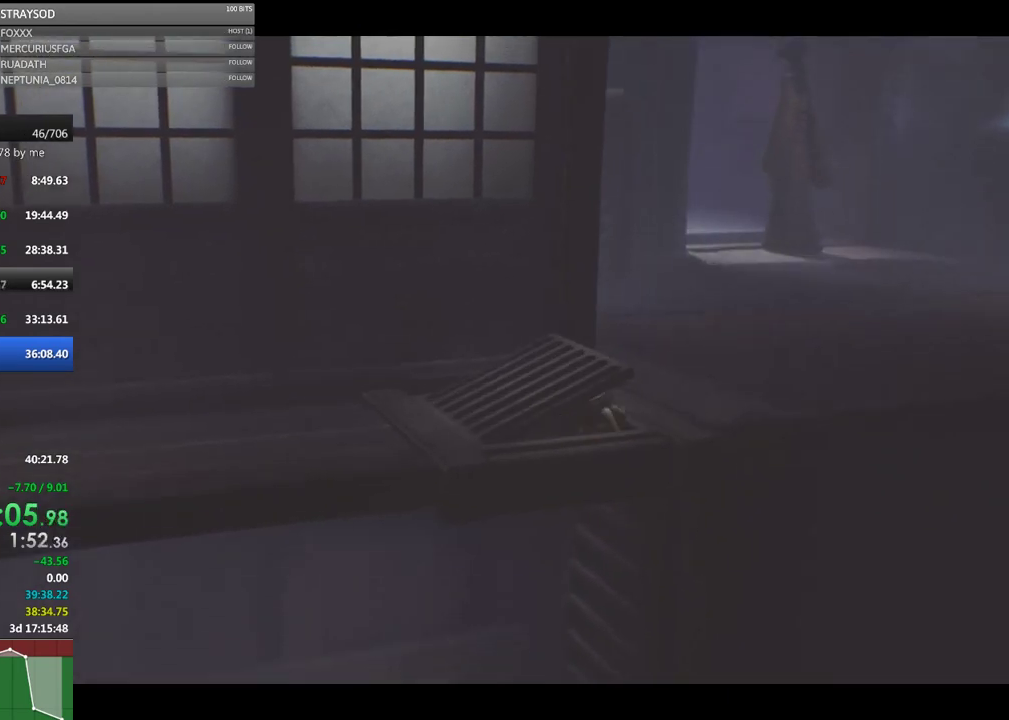
{"buttons": ["X", "R2"], "left_stick": "up", "events": []}
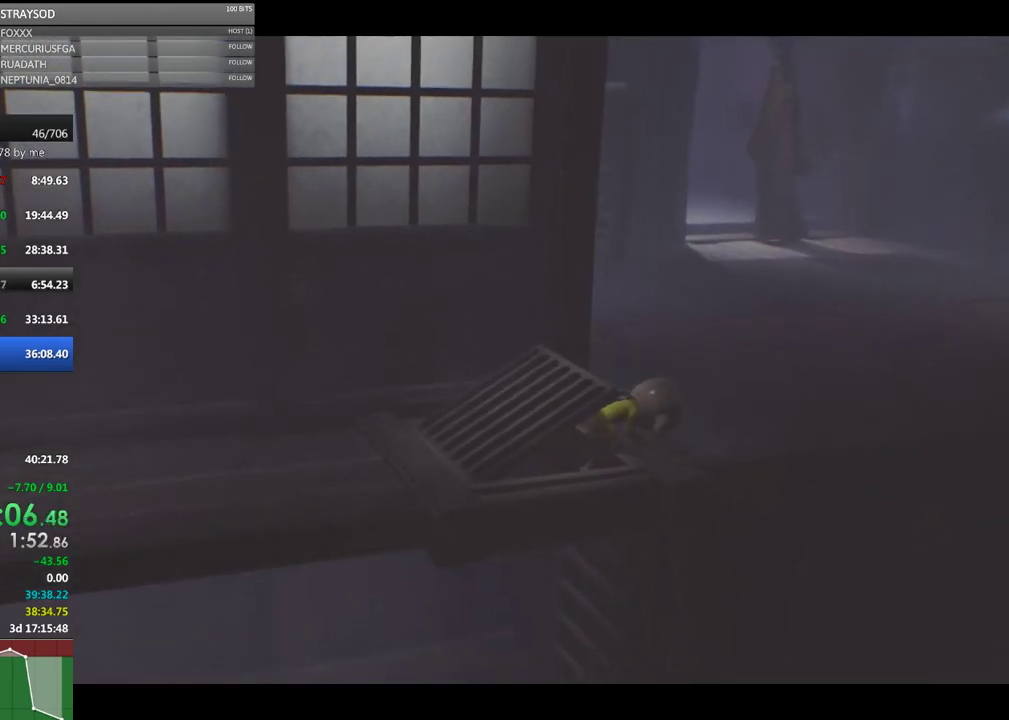
{"buttons": ["X"], "left_stick": "up", "events": [[100, "R2", "up"]]}
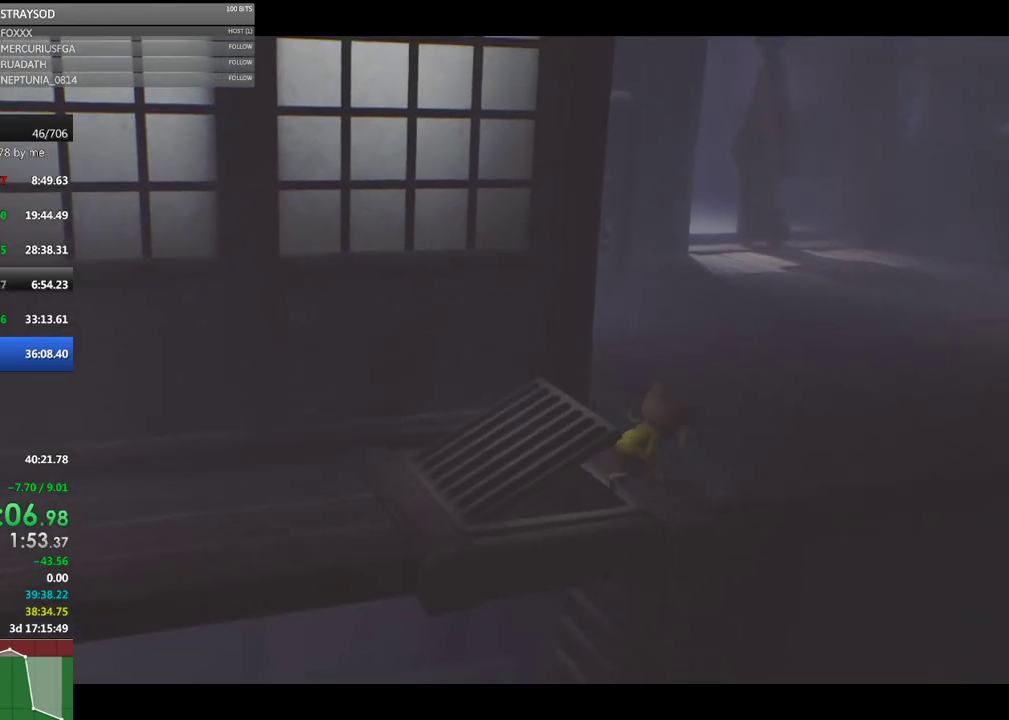
{"buttons": ["X"], "left_stick": "up-right", "events": [[367, "left_stick", "up-right"]]}
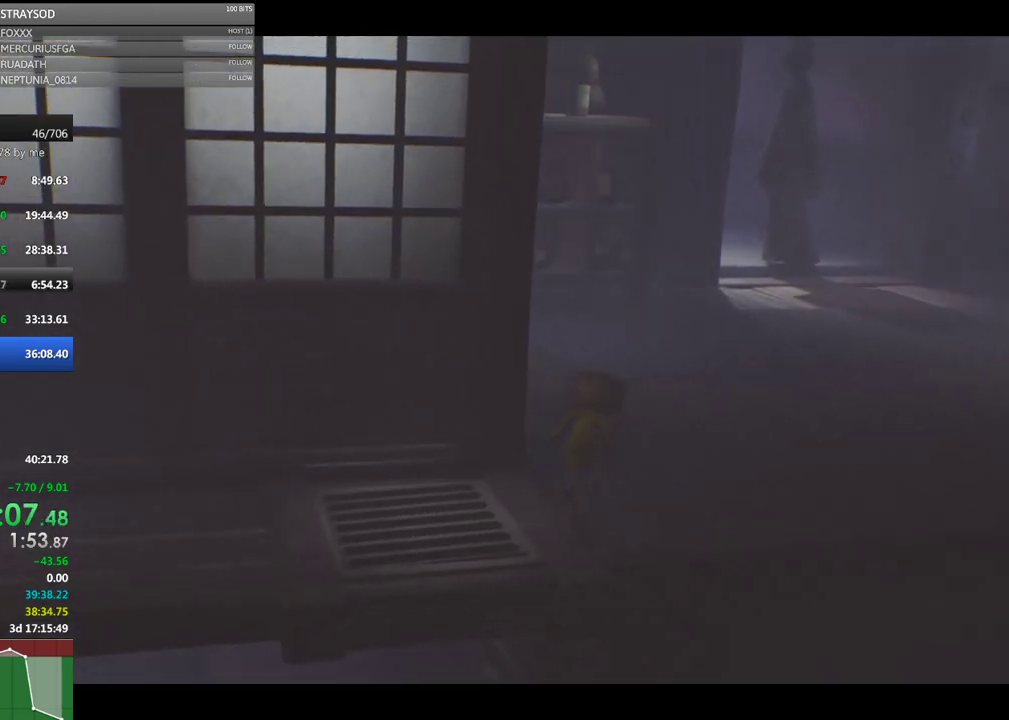
{"buttons": ["X"], "left_stick": "up-right", "events": []}
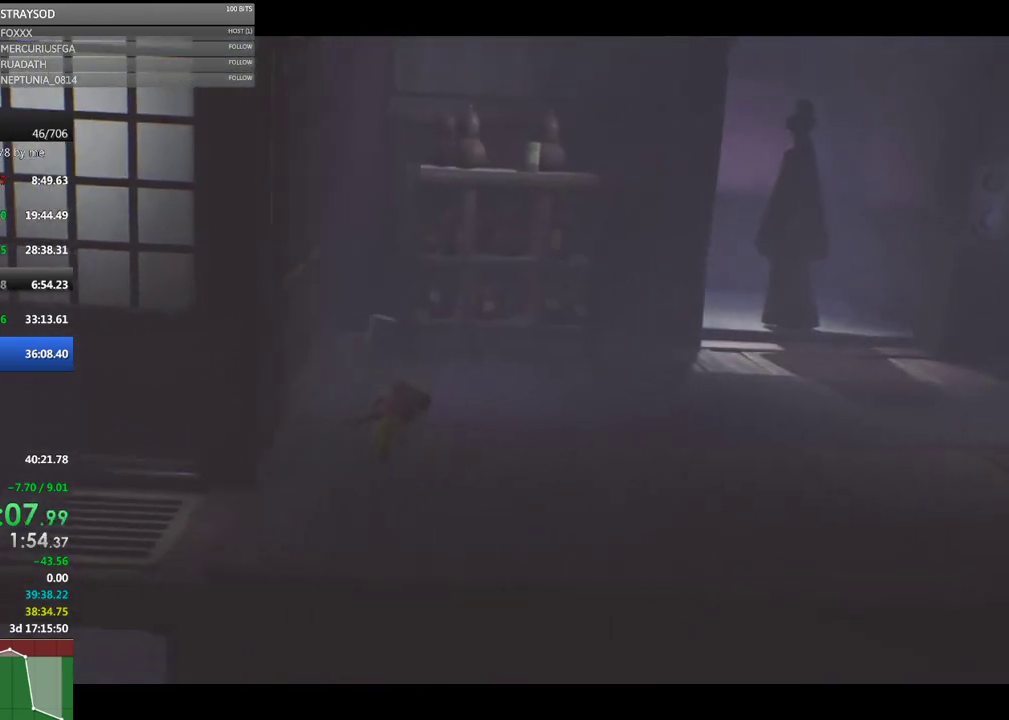
{"buttons": ["A", "X"], "left_stick": "up-right", "events": [[500, "A", "down"]]}
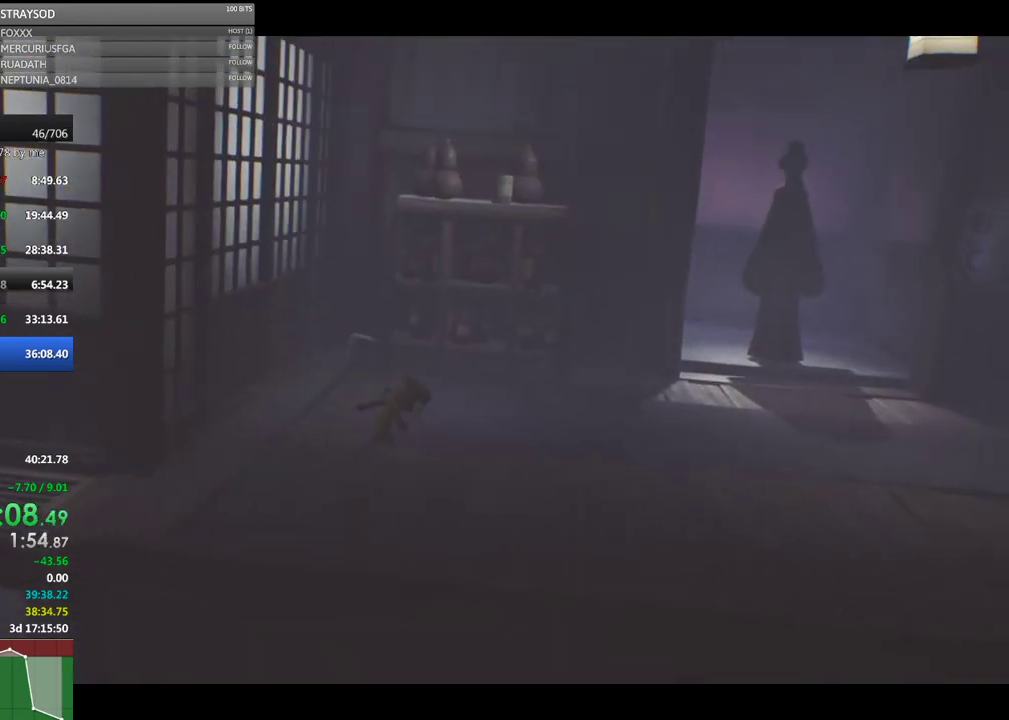
{"buttons": ["X"], "left_stick": "up-right", "events": [[267, "A", "up"]]}
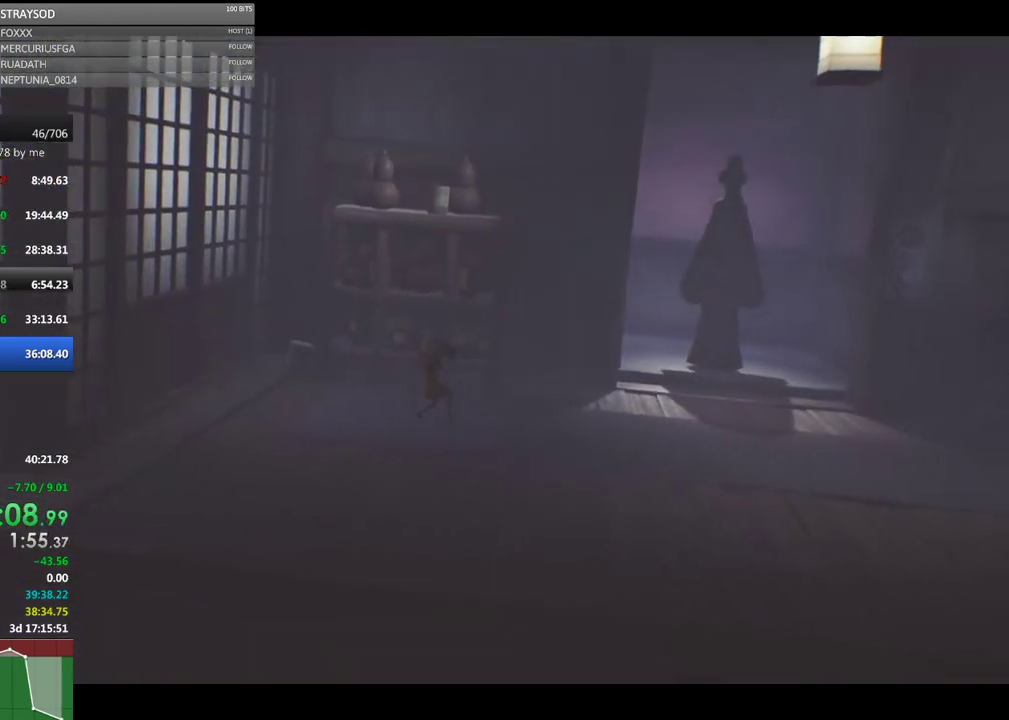
{"buttons": ["A", "X"], "left_stick": "up-right", "events": [[300, "A", "down"]]}
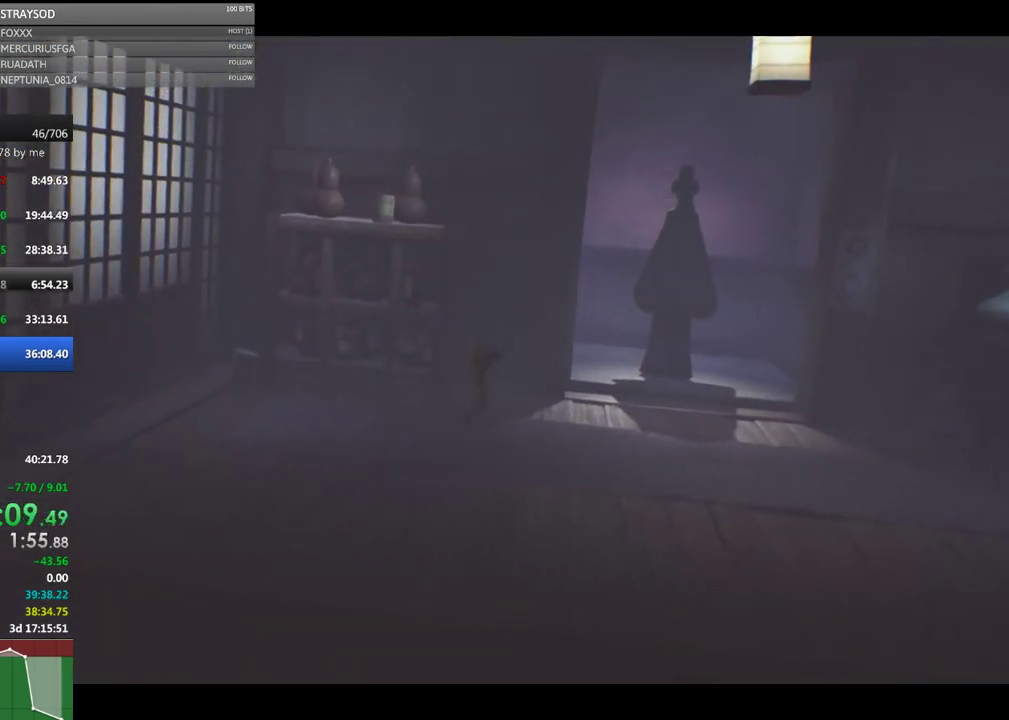
{"buttons": ["X"], "left_stick": "up-right", "events": [[167, "A", "up"]]}
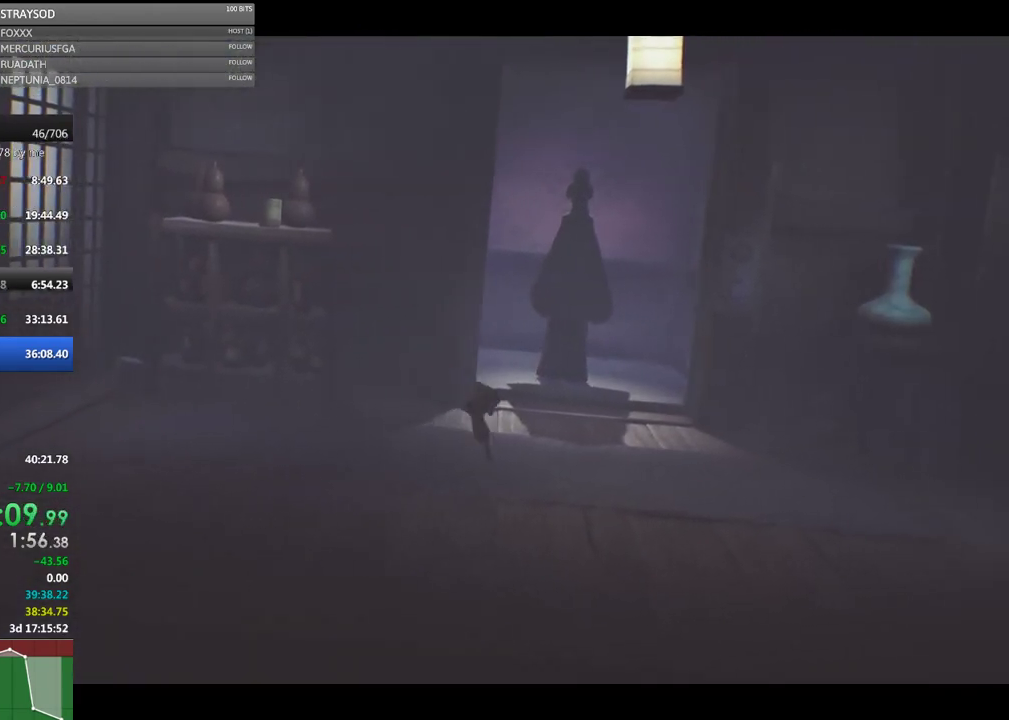
{"buttons": ["X"], "left_stick": "up-right", "events": [[100, "A", "down"], [467, "A", "up"]]}
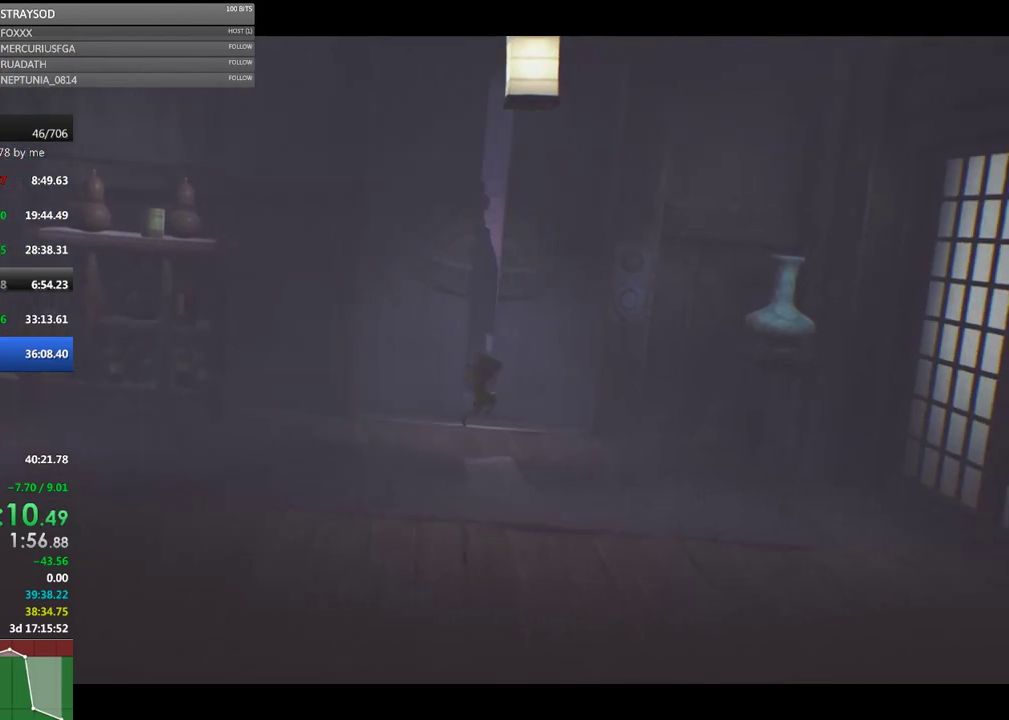
{"buttons": ["X"], "left_stick": "up-right", "events": []}
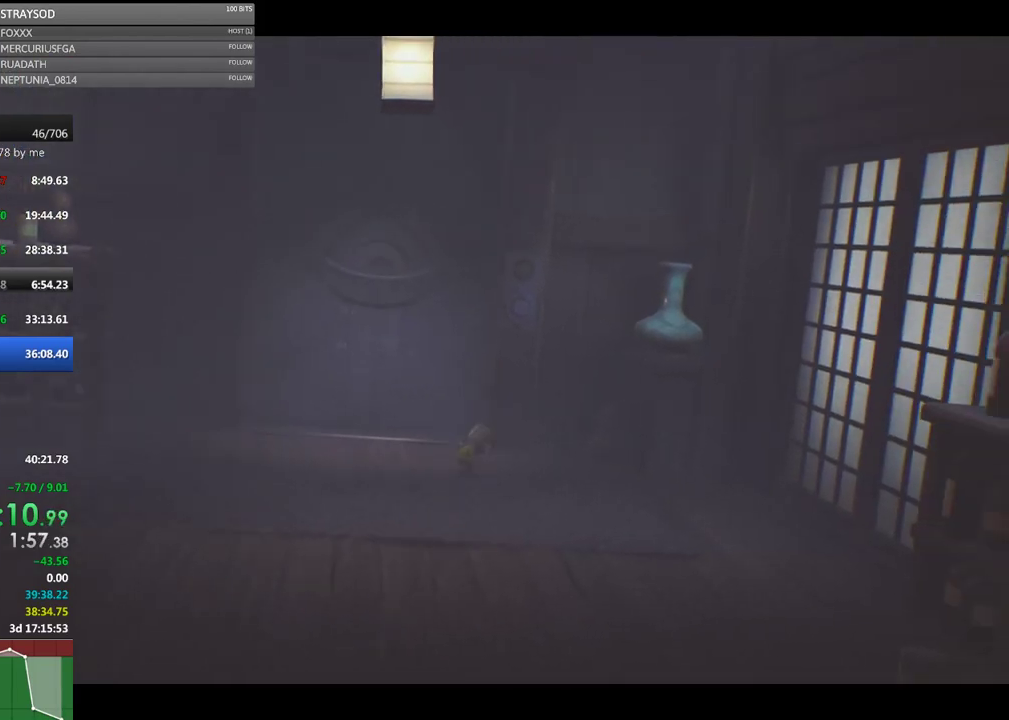
{"buttons": ["X"], "left_stick": "up-right", "events": []}
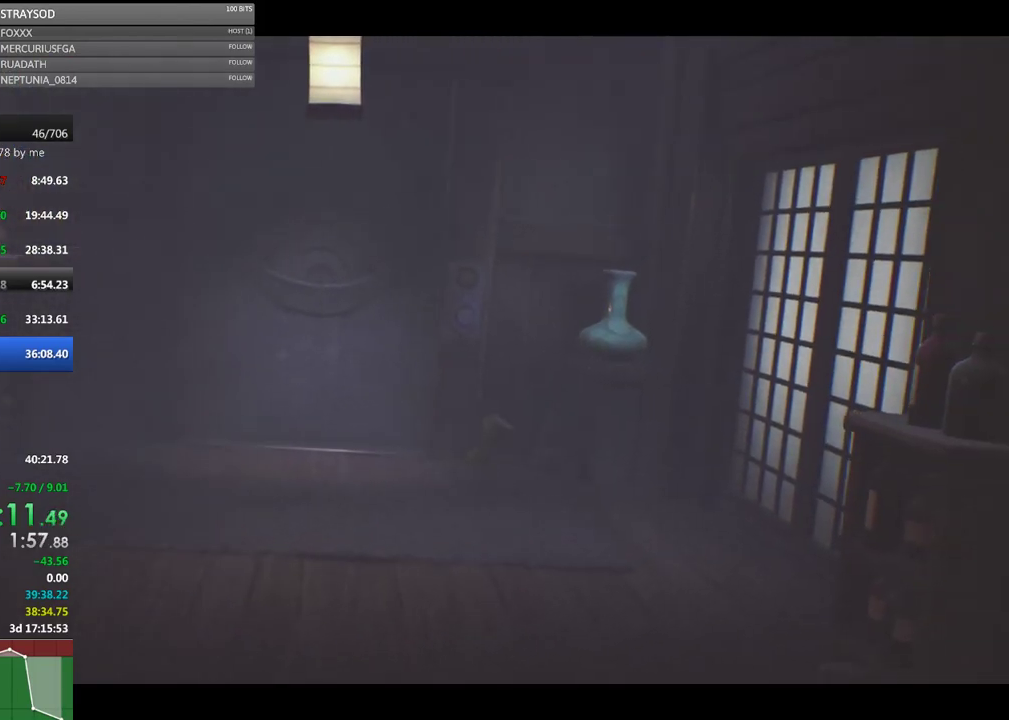
{"buttons": ["R2"], "left_stick": "up-right", "events": [[267, "X", "up"], [367, "R2", "down"]]}
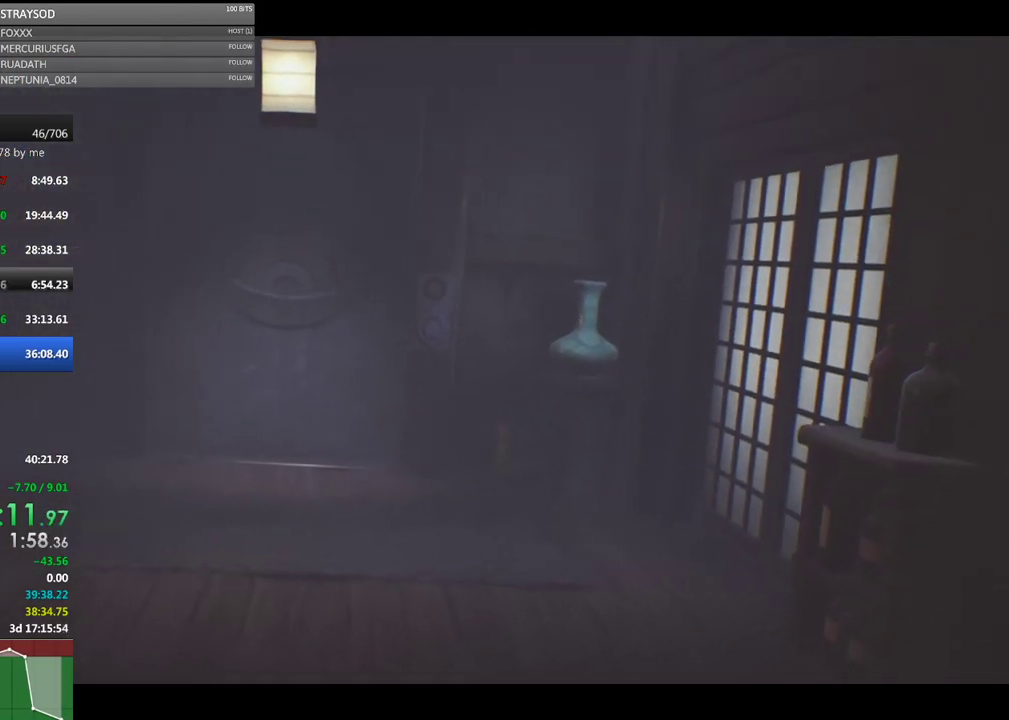
{"buttons": ["R2"], "left_stick": "down-left", "events": [[100, "left_stick", "center"], [467, "left_stick", "down-left"]]}
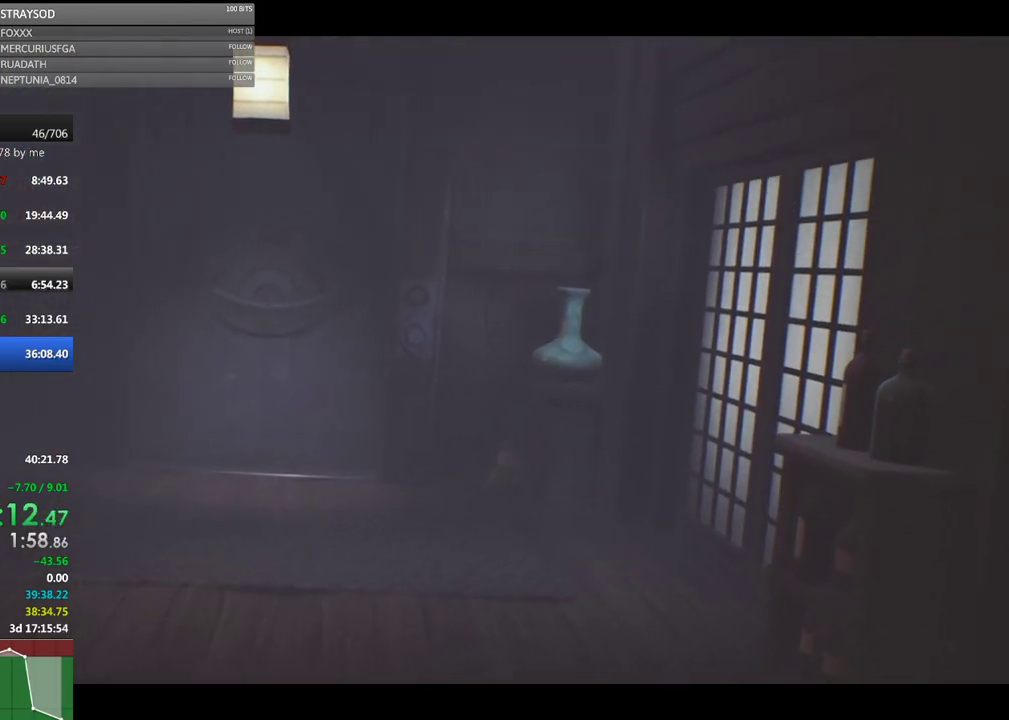
{"buttons": ["R2"], "left_stick": "down-left", "events": []}
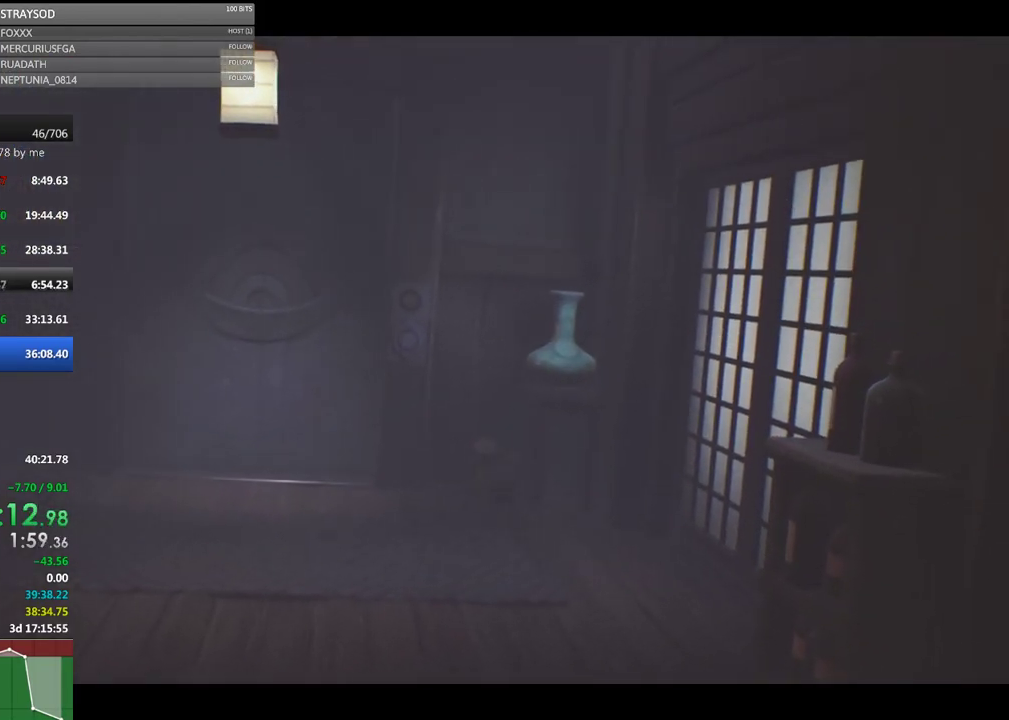
{"buttons": ["R2"], "left_stick": "down-left", "events": []}
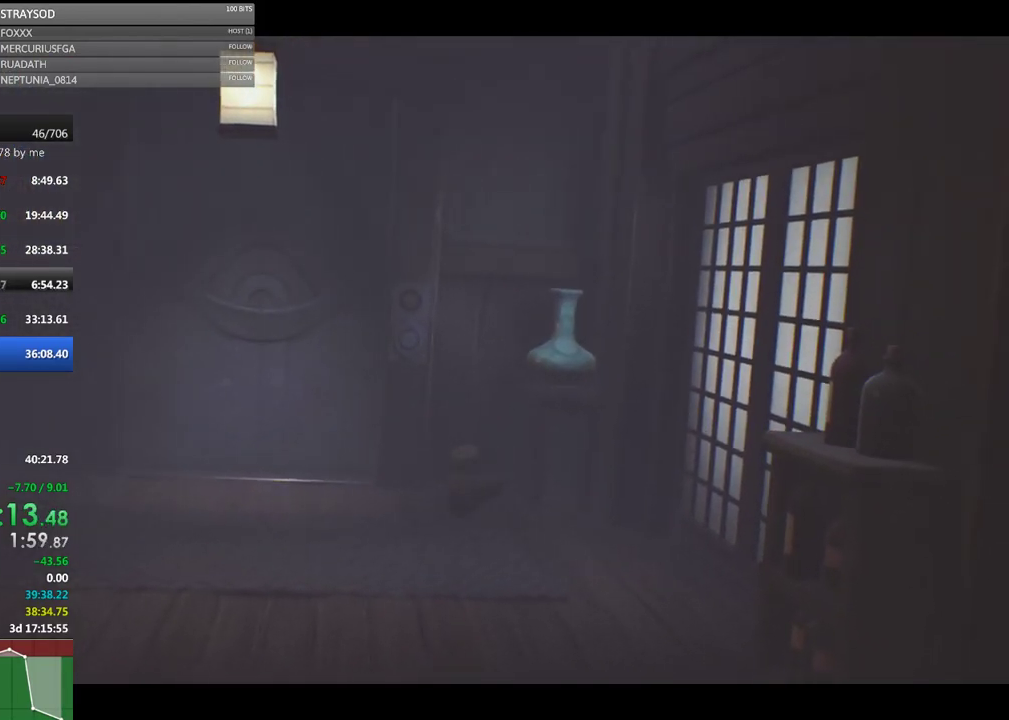
{"buttons": ["R2"], "left_stick": "down-left", "events": []}